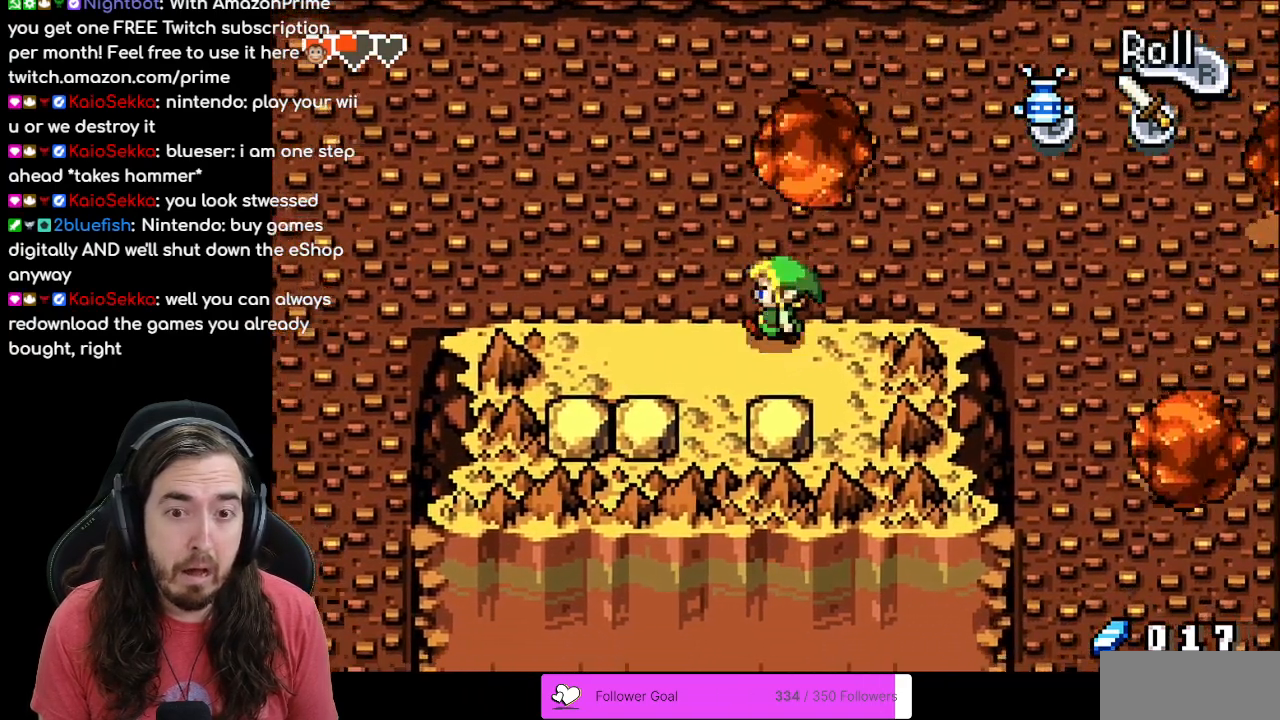
Gameplay with a controller (Nintendo layout); each line is a JSON object with the inputs held at the frame after it. "events" lists button and stick changes between this image and that frame as [ms after this image, input, new state], when the widget could be followed in between. Not read: L3 R3.
{"buttons": [], "events": [[17, "DPAD_LEFT", "up"], [83, "DPAD_RIGHT", "down"], [117, "DPAD_DOWN", "up"], [350, "DPAD_RIGHT", "up"]]}
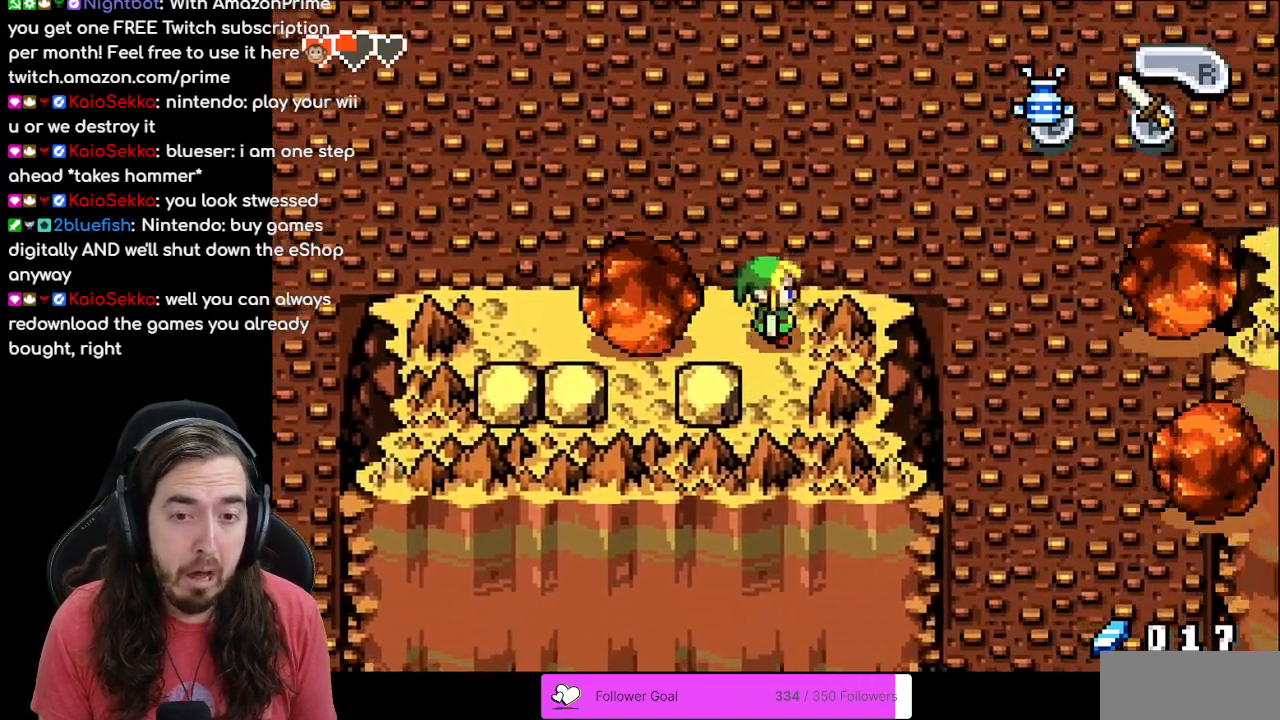
{"buttons": ["DPAD_UP", "DPAD_RIGHT"], "events": [[83, "DPAD_UP", "down"], [500, "DPAD_RIGHT", "down"]]}
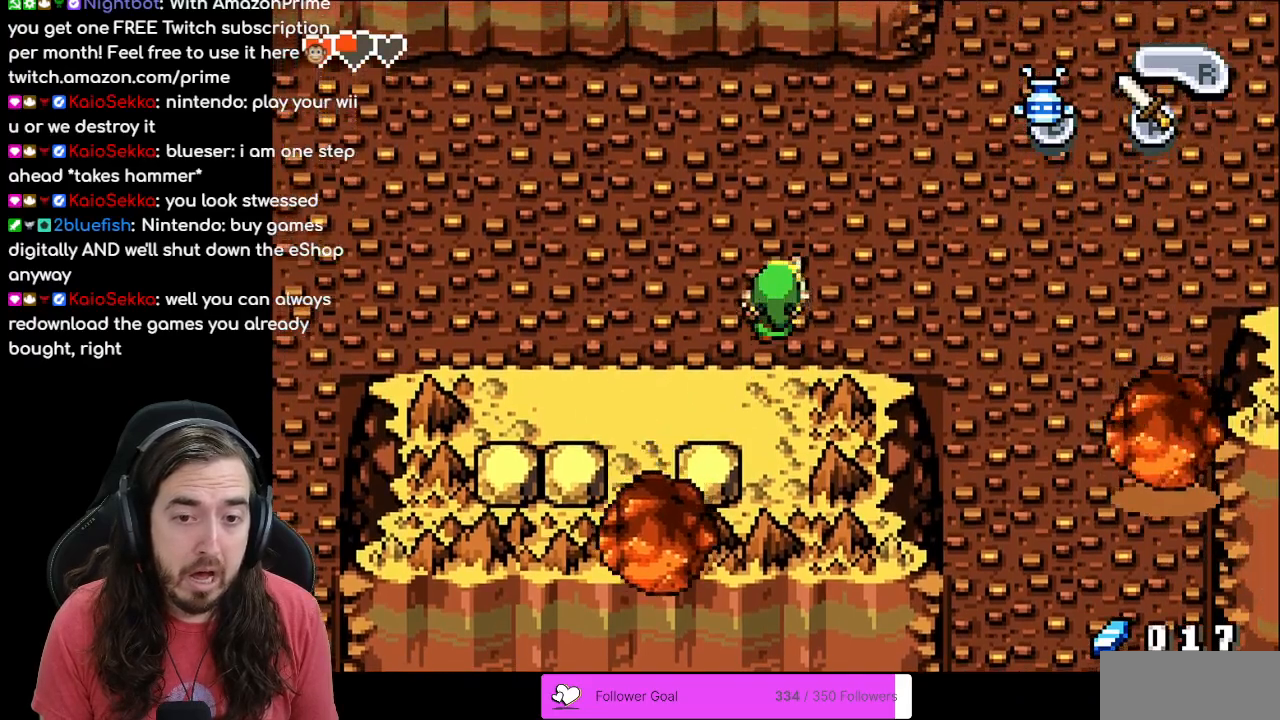
{"buttons": ["DPAD_RIGHT"], "events": [[250, "DPAD_UP", "up"]]}
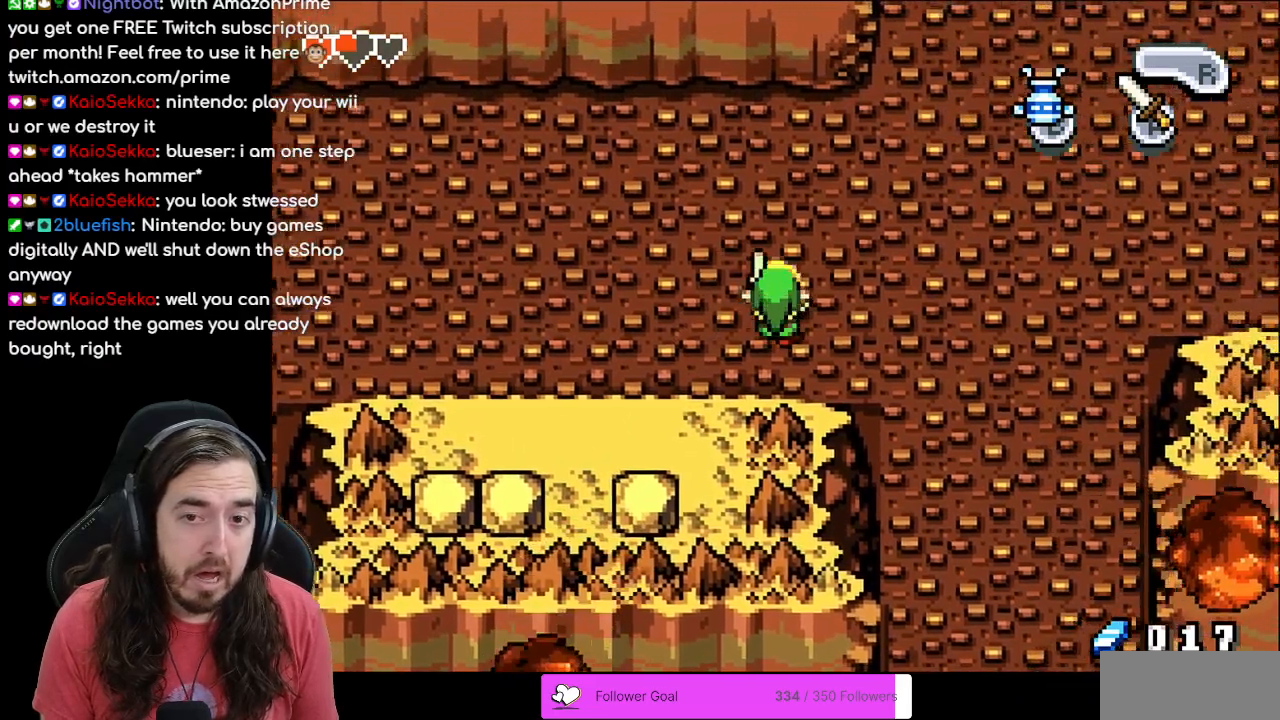
{"buttons": ["DPAD_RIGHT"], "events": []}
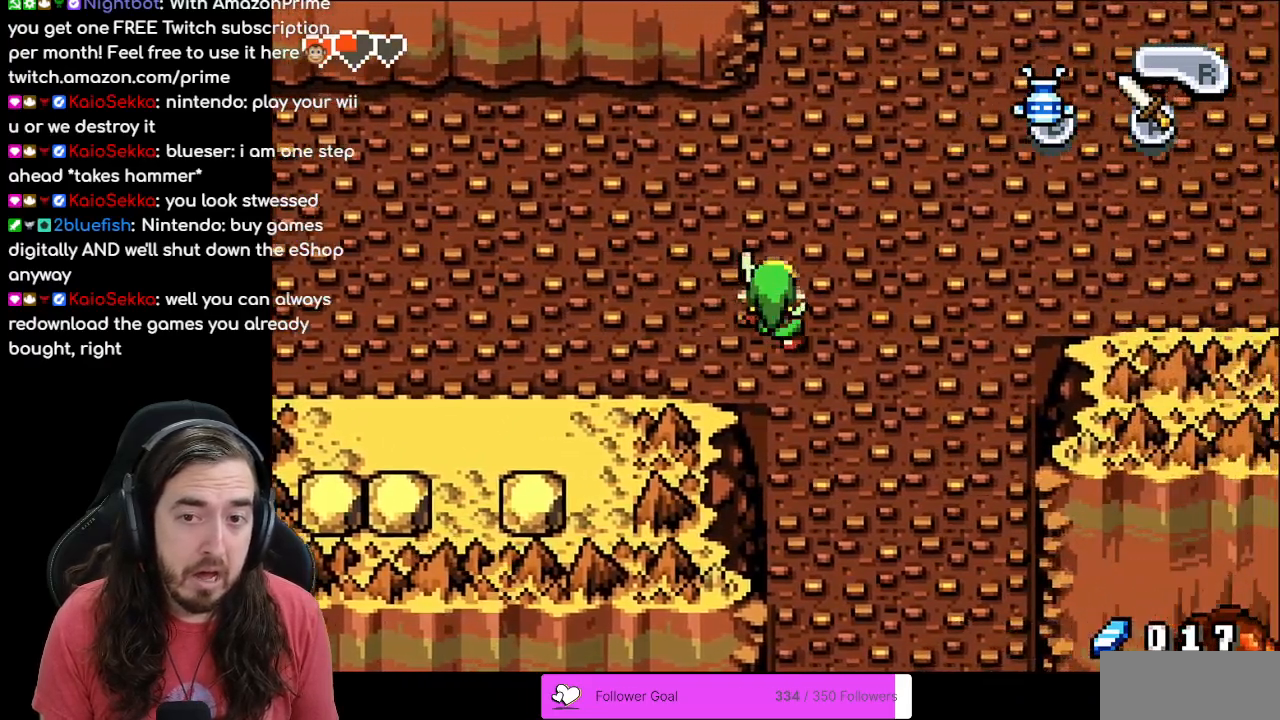
{"buttons": ["DPAD_RIGHT"], "events": []}
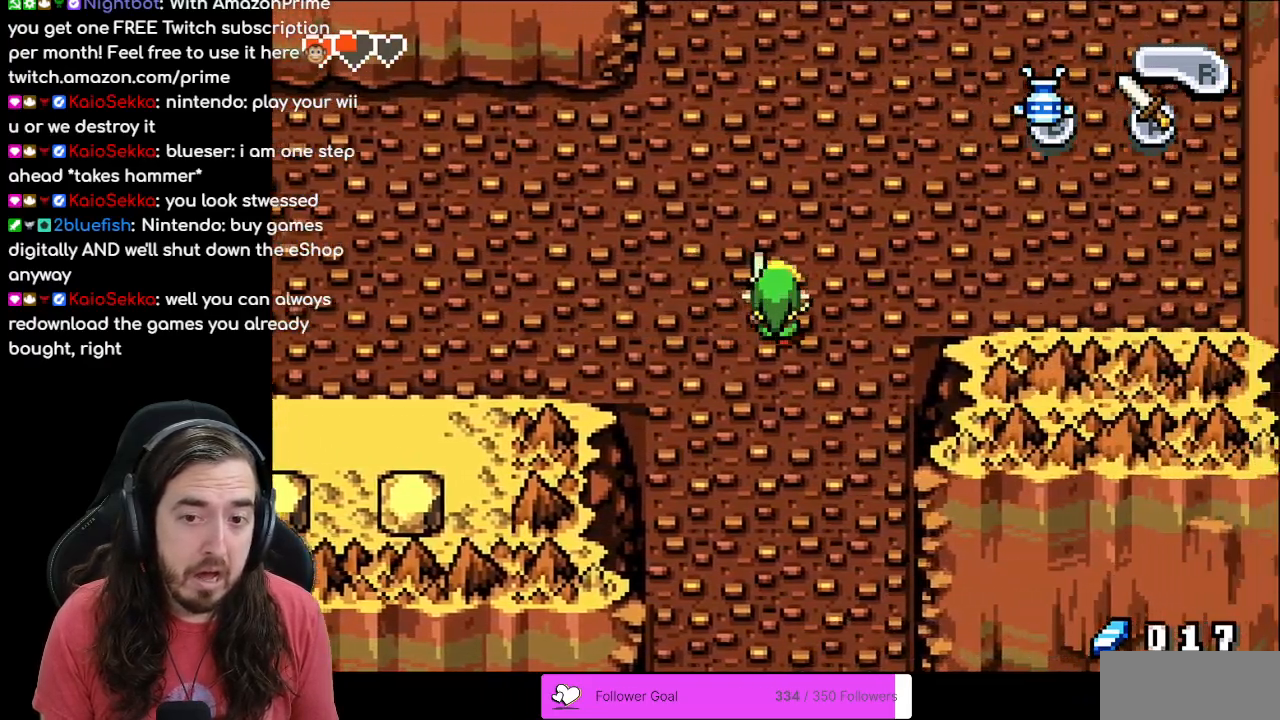
{"buttons": ["DPAD_RIGHT"], "events": [[100, "DPAD_UP", "down"], [117, "DPAD_RIGHT", "up"], [450, "DPAD_RIGHT", "down"], [483, "DPAD_UP", "up"]]}
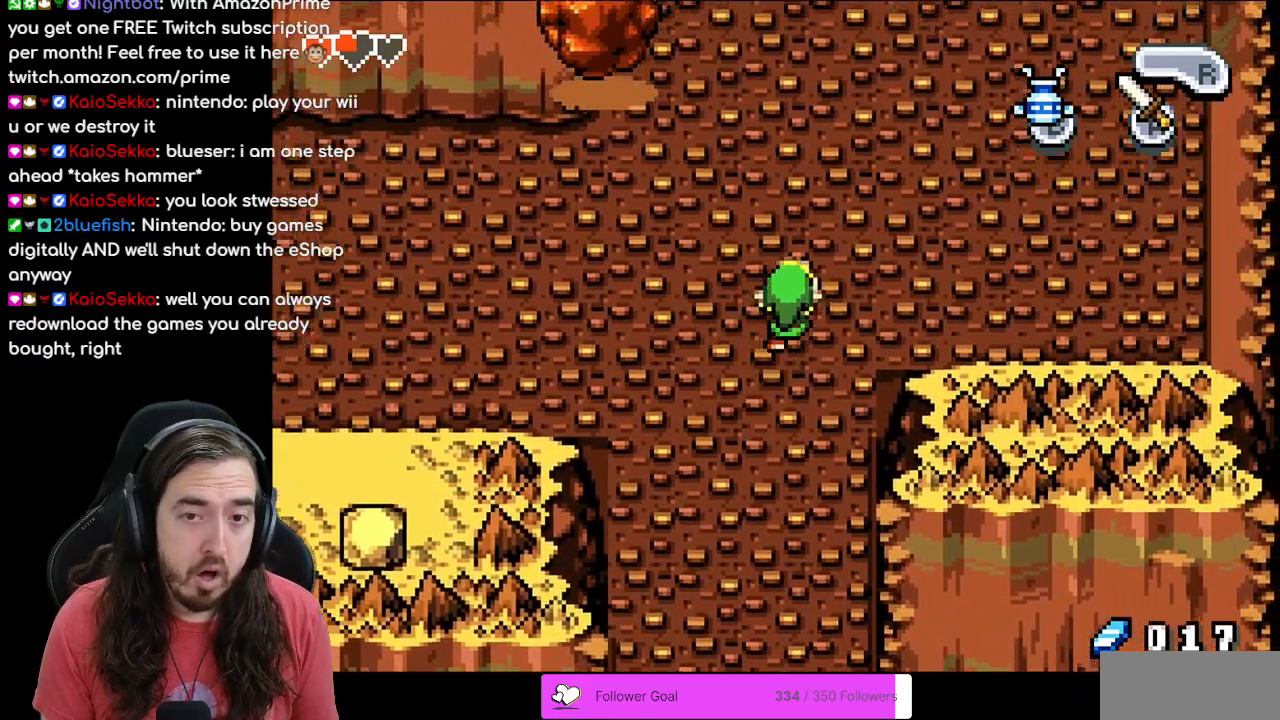
{"buttons": ["DPAD_RIGHT"], "events": []}
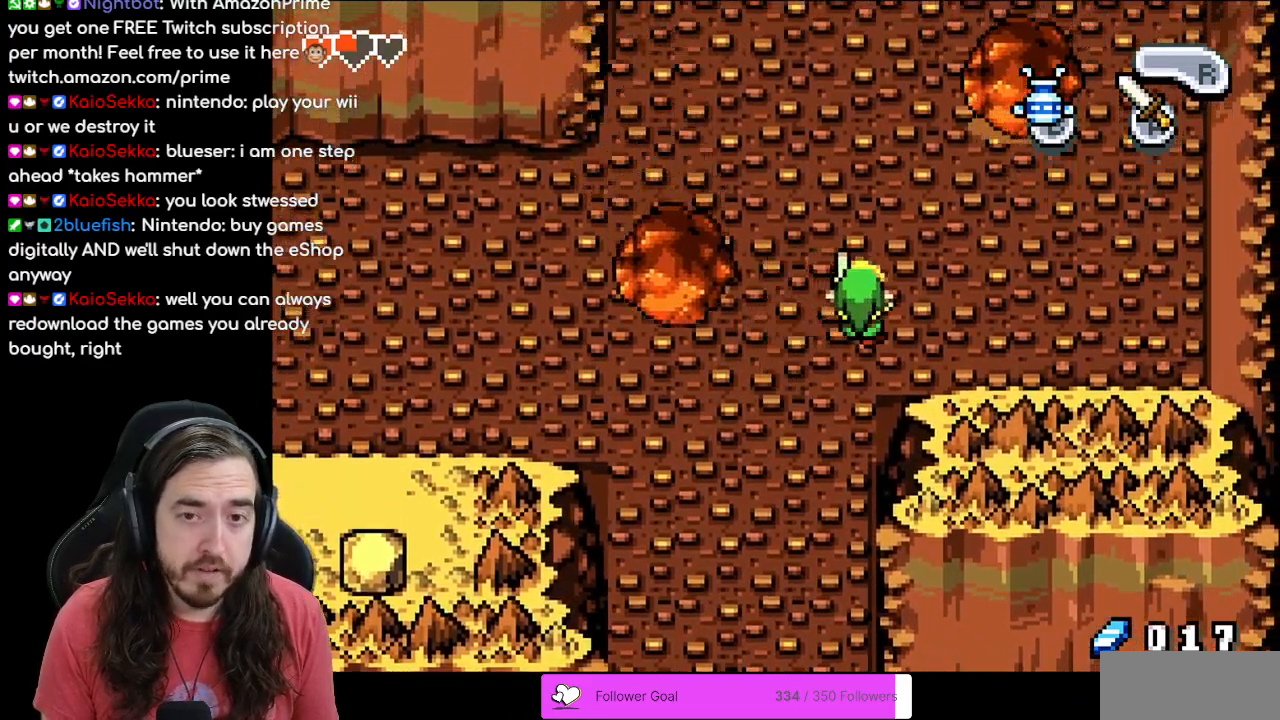
{"buttons": ["DPAD_LEFT"], "events": [[67, "DPAD_RIGHT", "up"], [67, "DPAD_UP", "down"], [83, "DPAD_LEFT", "down"], [83, "DPAD_UP", "up"]]}
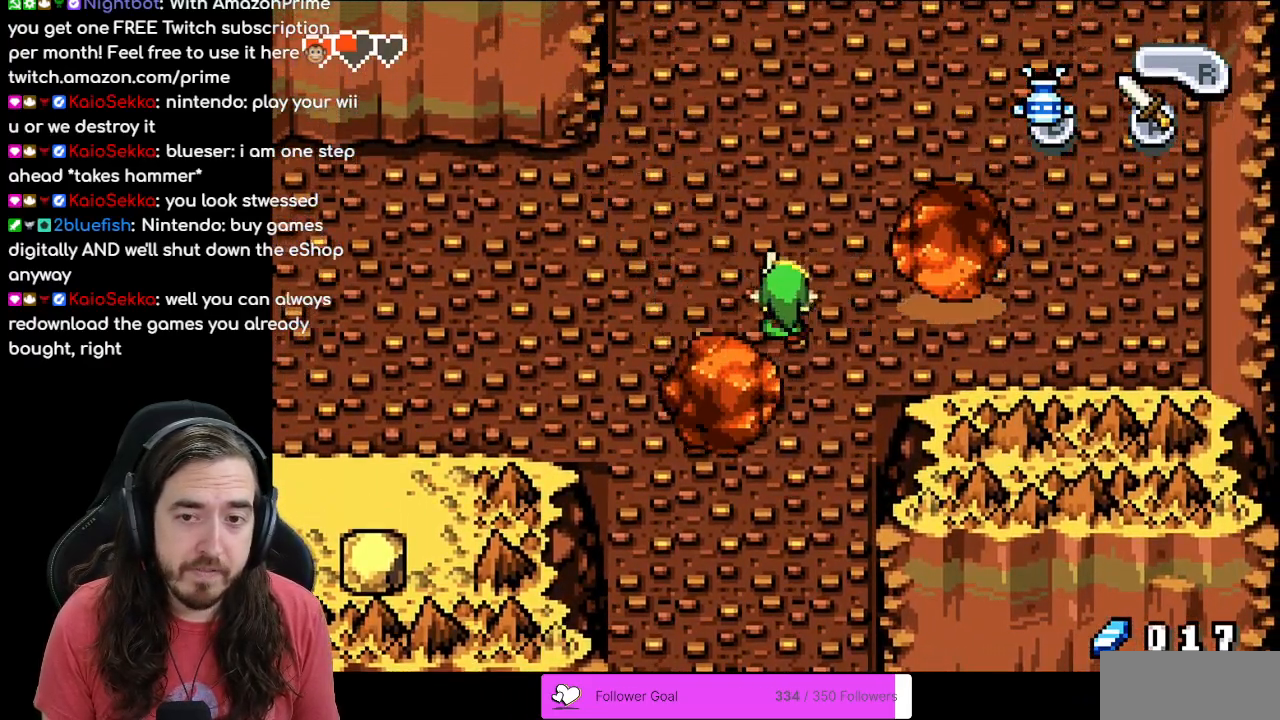
{"buttons": [], "events": [[417, "DPAD_UP", "down"], [433, "DPAD_LEFT", "up"], [483, "DPAD_UP", "up"]]}
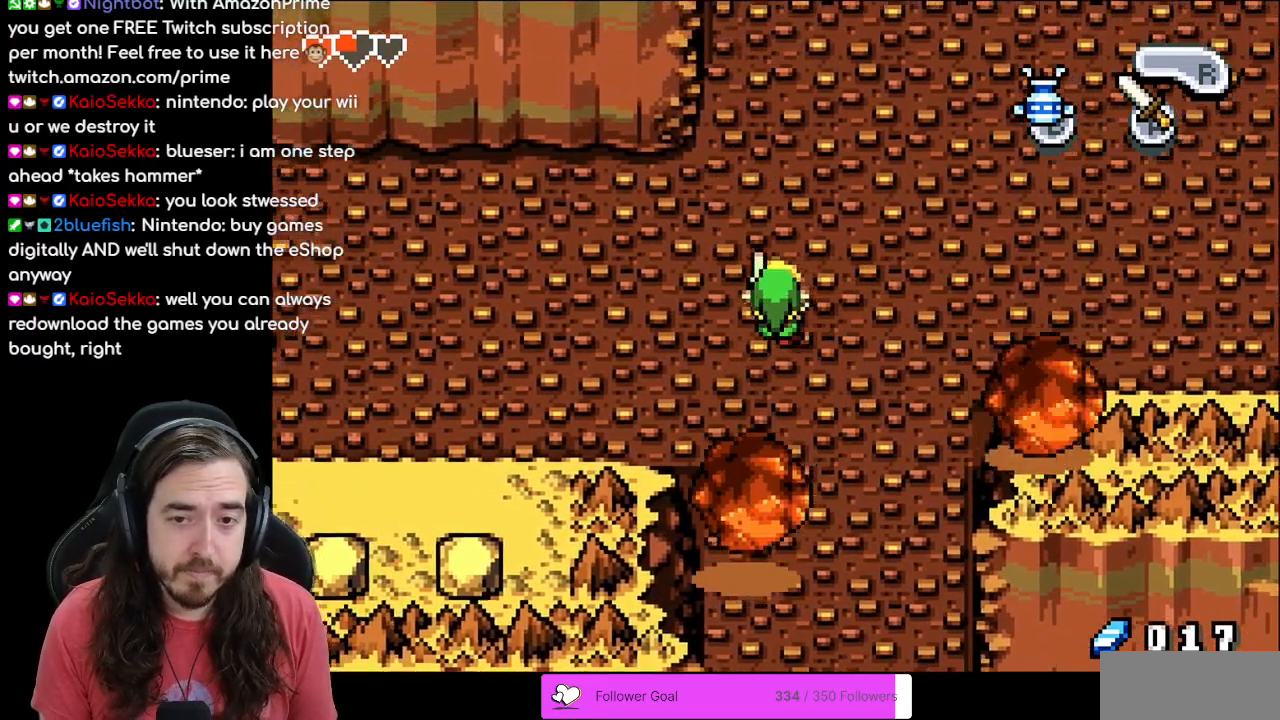
{"buttons": ["DPAD_RIGHT"], "events": [[33, "DPAD_RIGHT", "down"]]}
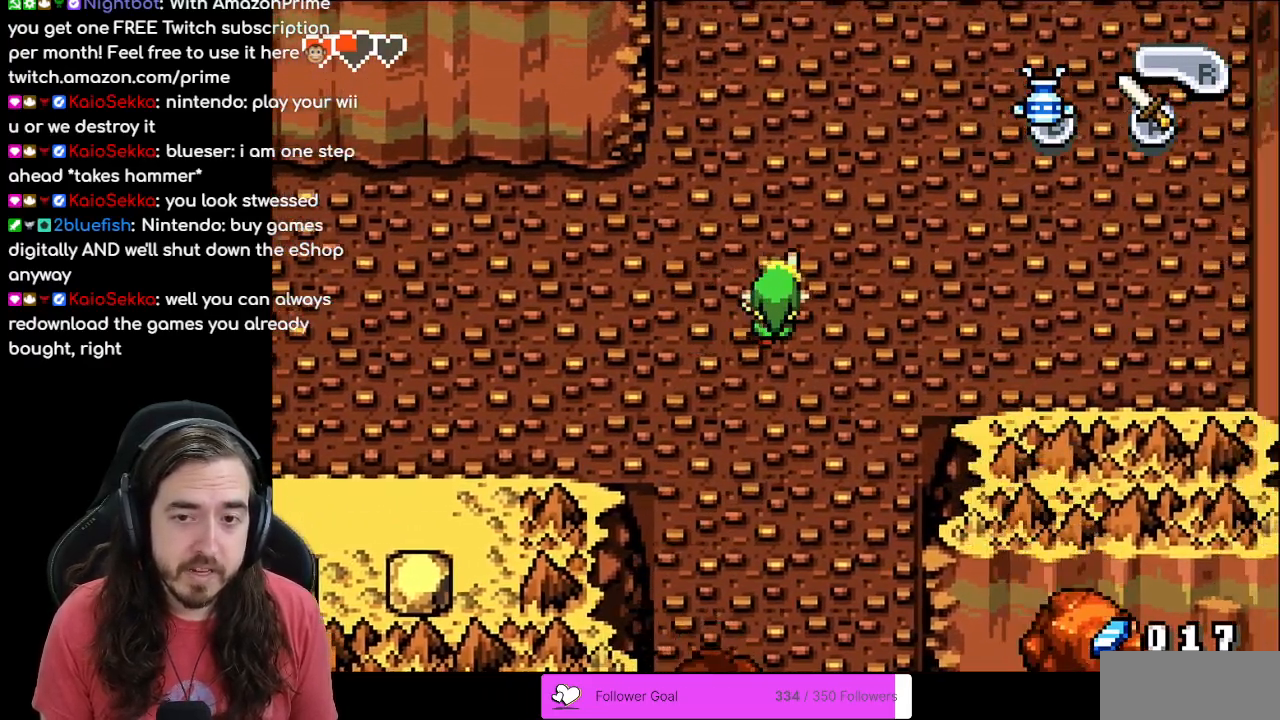
{"buttons": ["DPAD_UP"], "events": [[450, "DPAD_RIGHT", "up"], [467, "DPAD_UP", "down"]]}
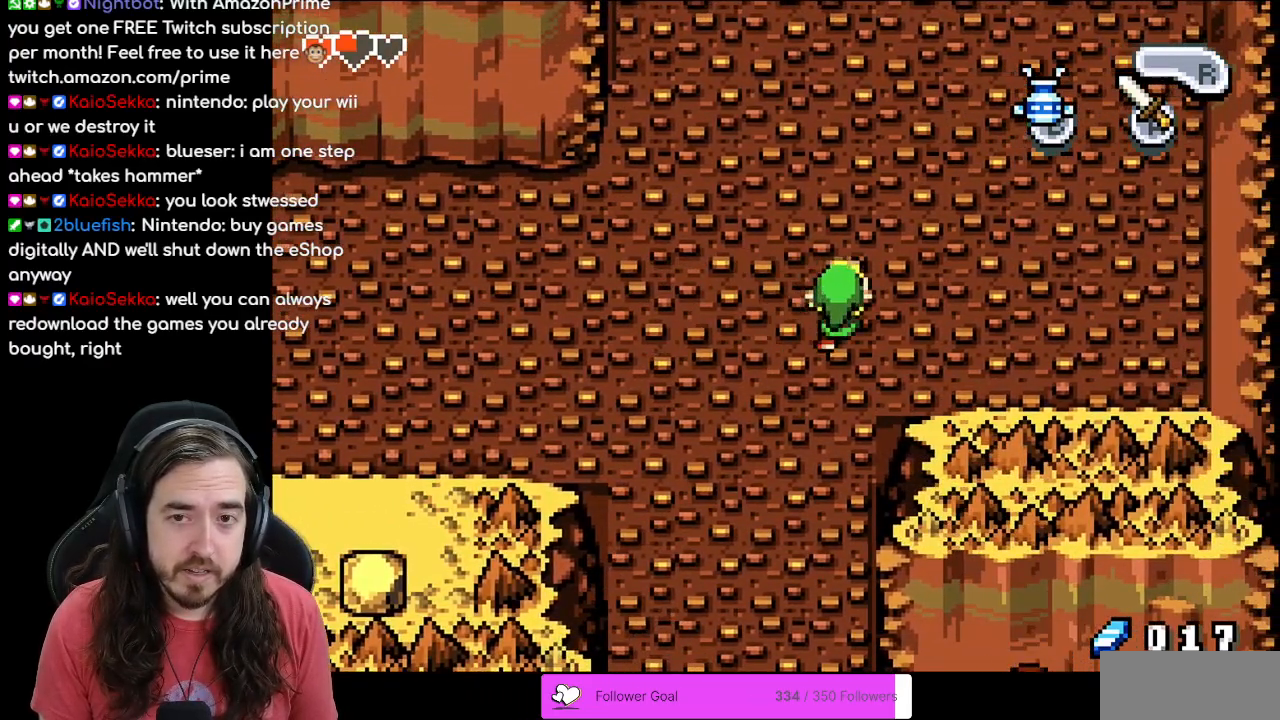
{"buttons": ["DPAD_UP"], "events": []}
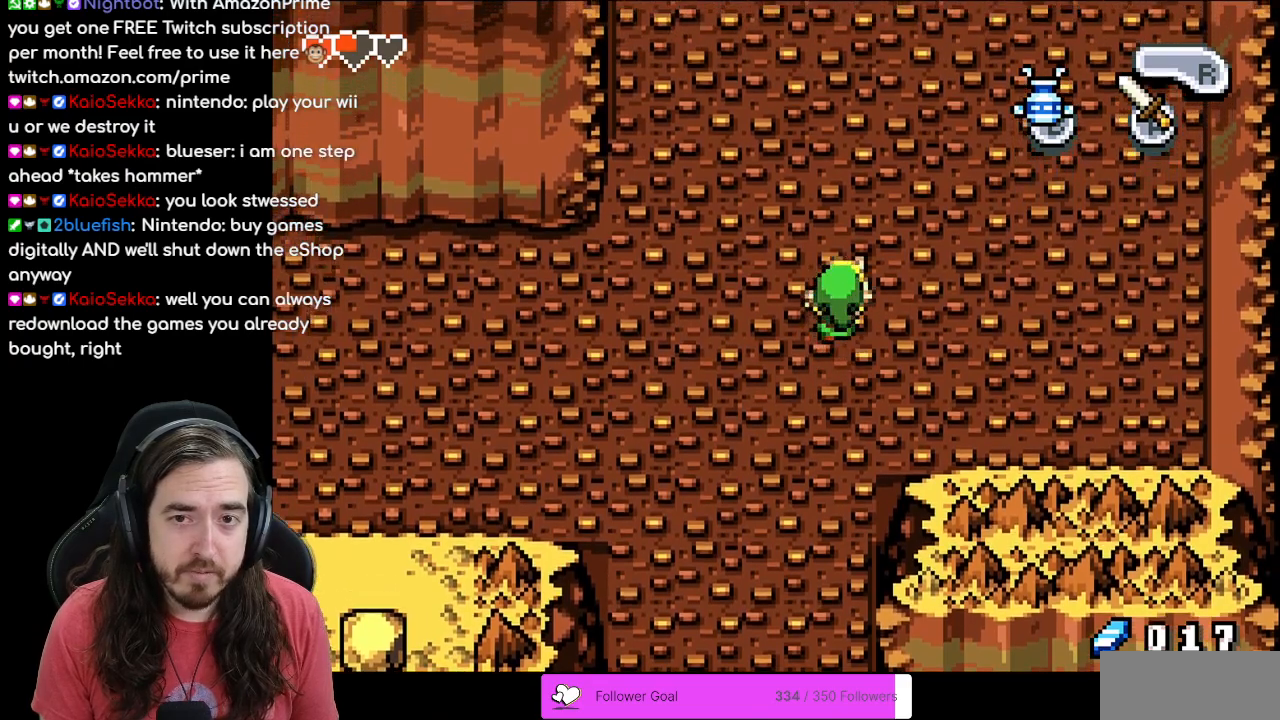
{"buttons": ["DPAD_UP"], "events": []}
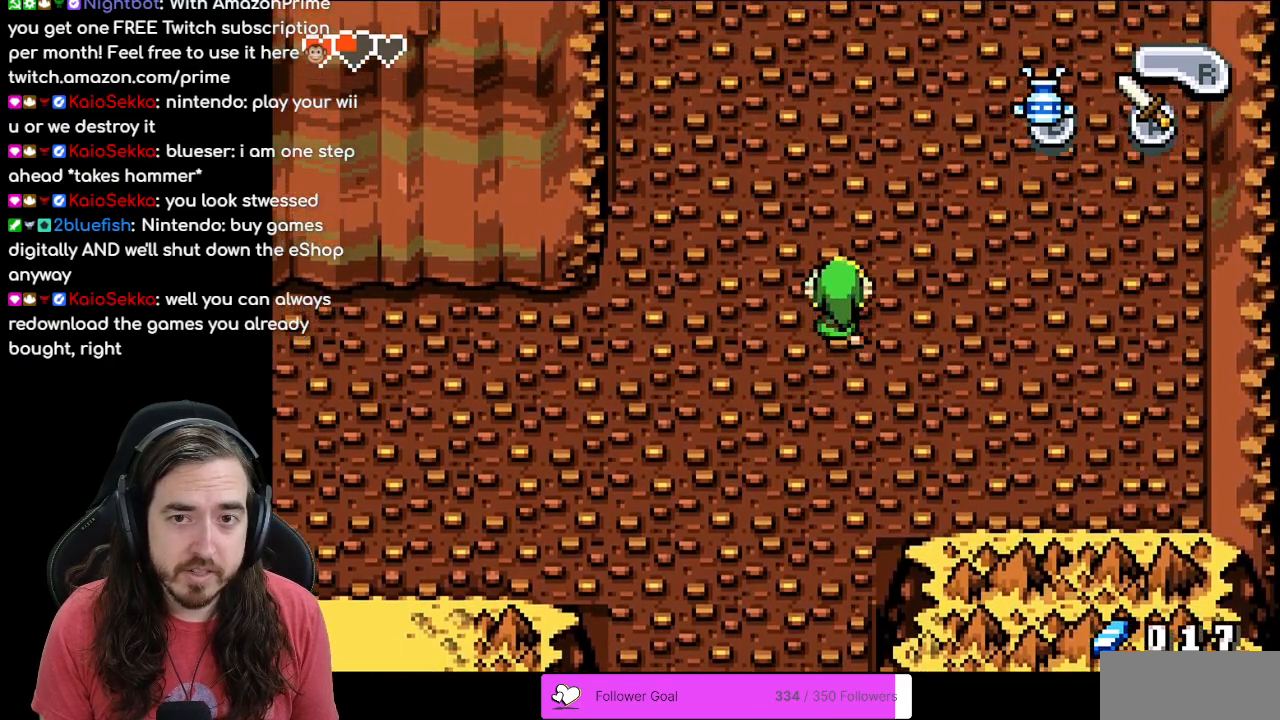
{"buttons": ["DPAD_UP"], "events": []}
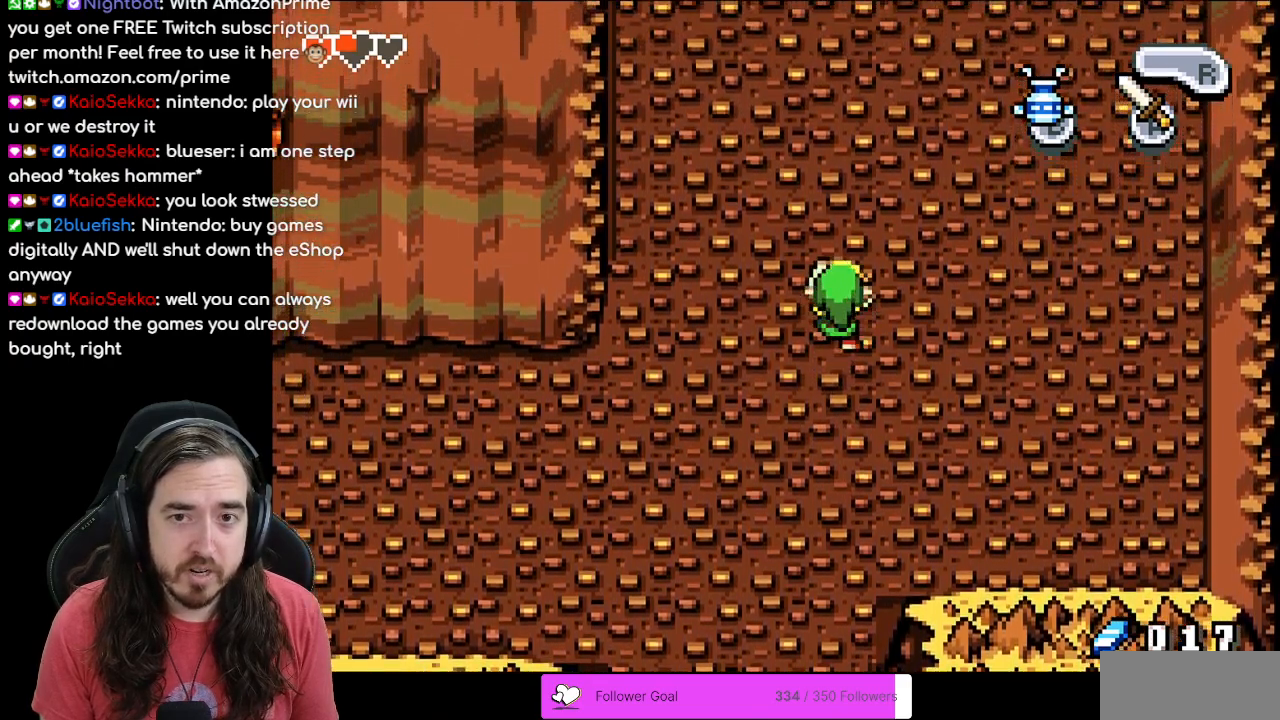
{"buttons": ["DPAD_RIGHT"], "events": [[300, "DPAD_RIGHT", "down"], [300, "DPAD_UP", "up"]]}
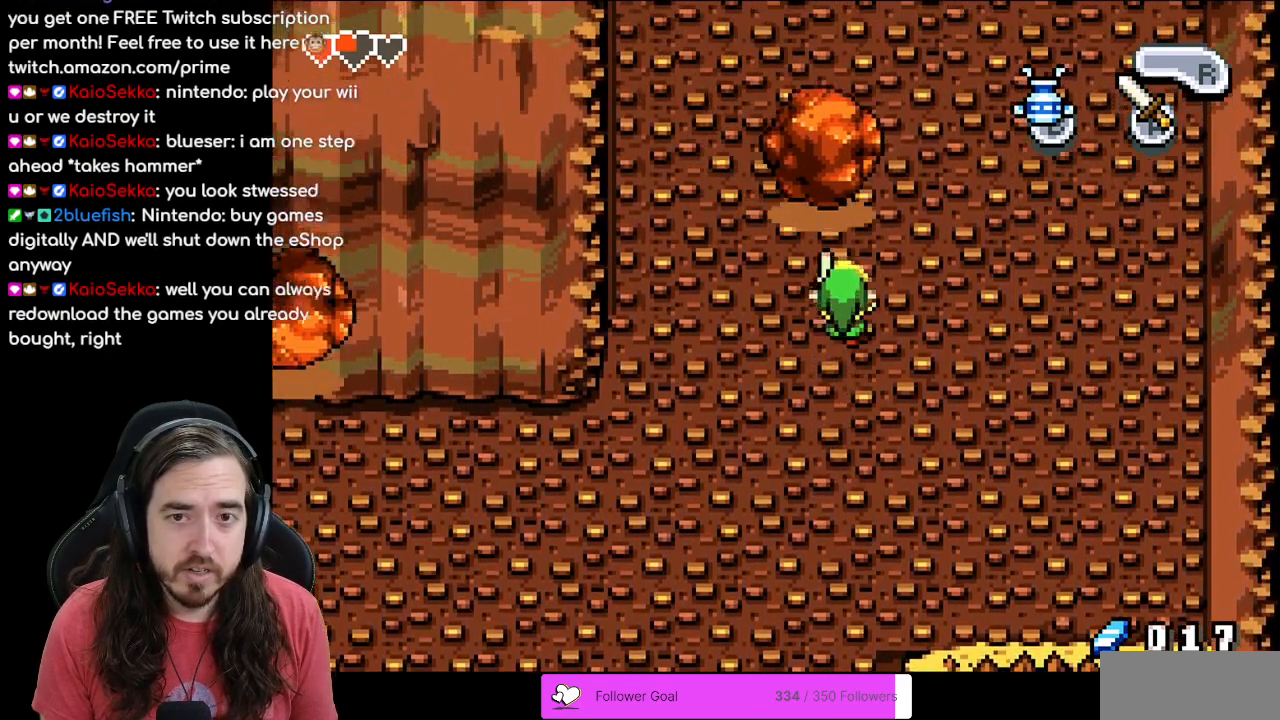
{"buttons": [], "events": [[217, "DPAD_DOWN", "down"], [217, "DPAD_RIGHT", "up"], [233, "DPAD_DOWN", "up"], [233, "DPAD_LEFT", "down"], [500, "DPAD_LEFT", "up"]]}
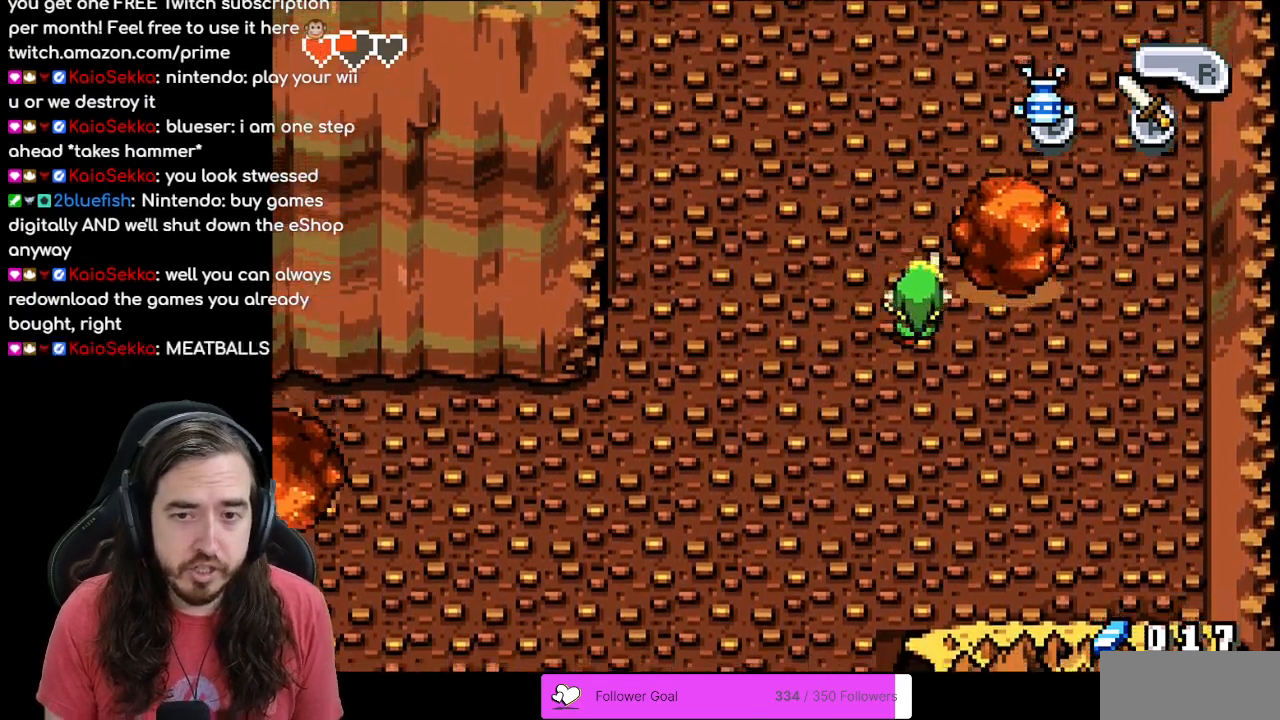
{"buttons": ["DPAD_UP"], "events": [[117, "DPAD_LEFT", "down"], [333, "DPAD_UP", "down"], [367, "DPAD_LEFT", "up"]]}
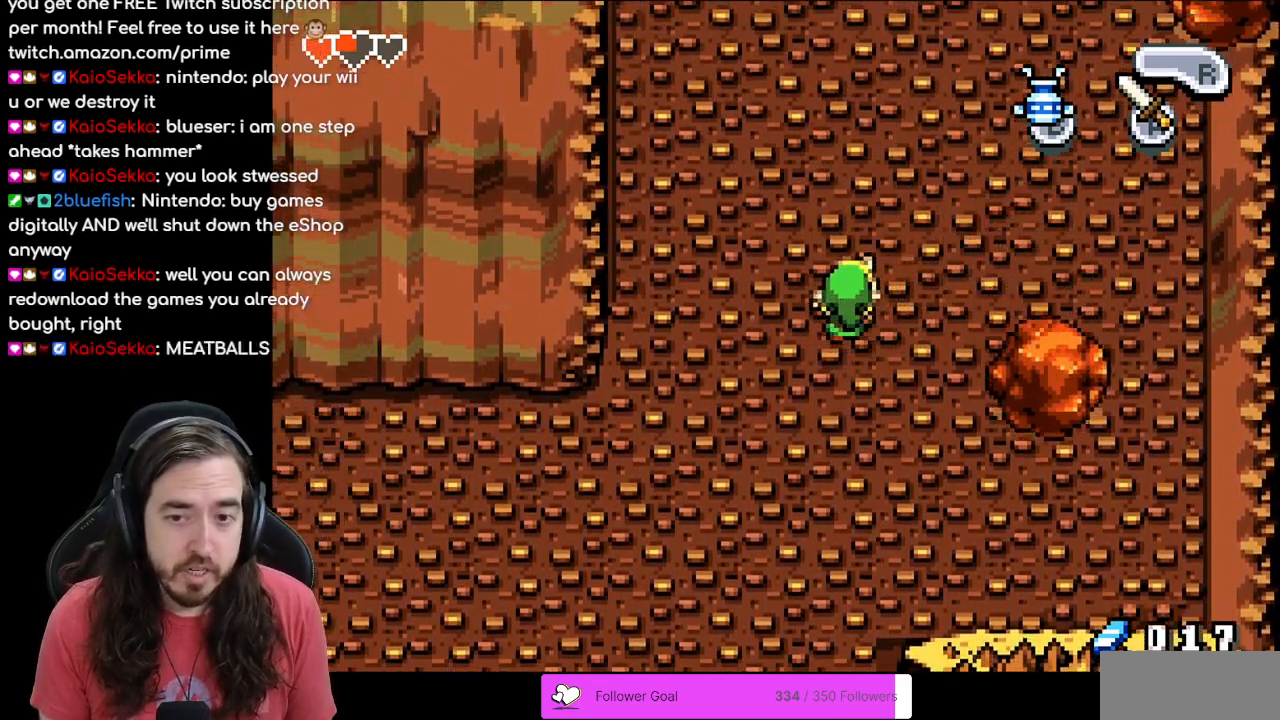
{"buttons": ["DPAD_UP"], "events": []}
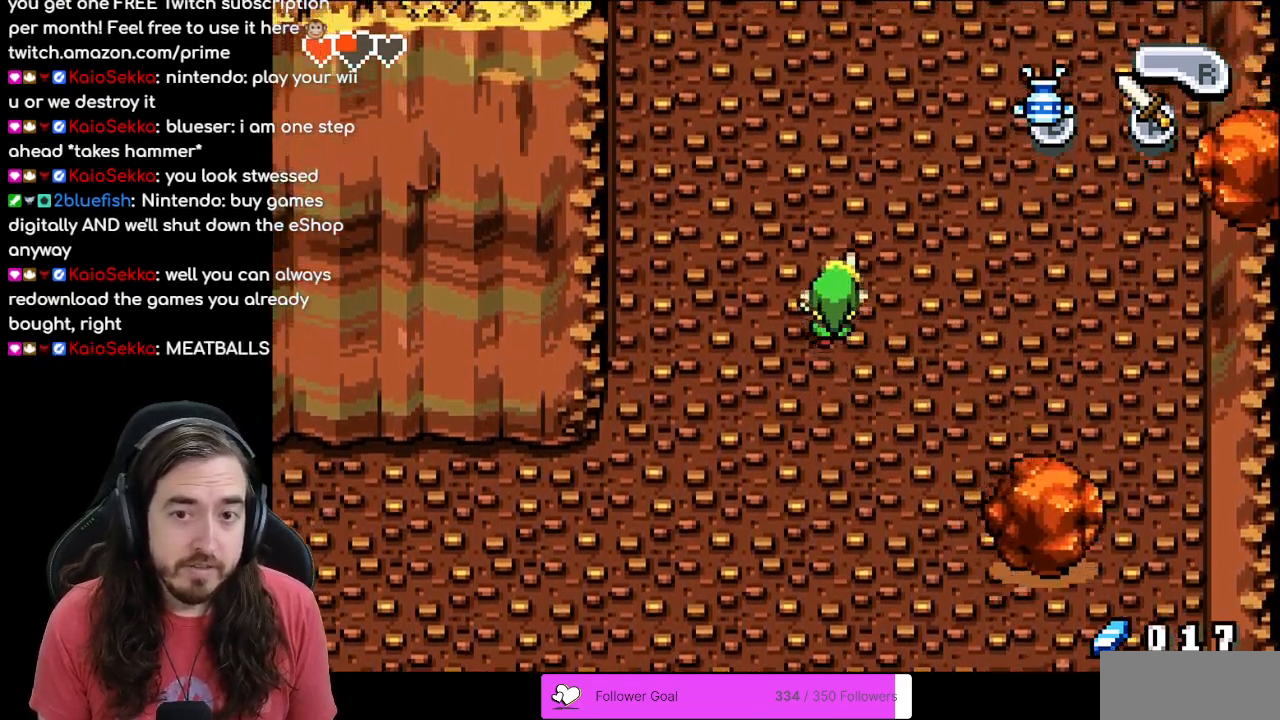
{"buttons": ["DPAD_UP"], "events": []}
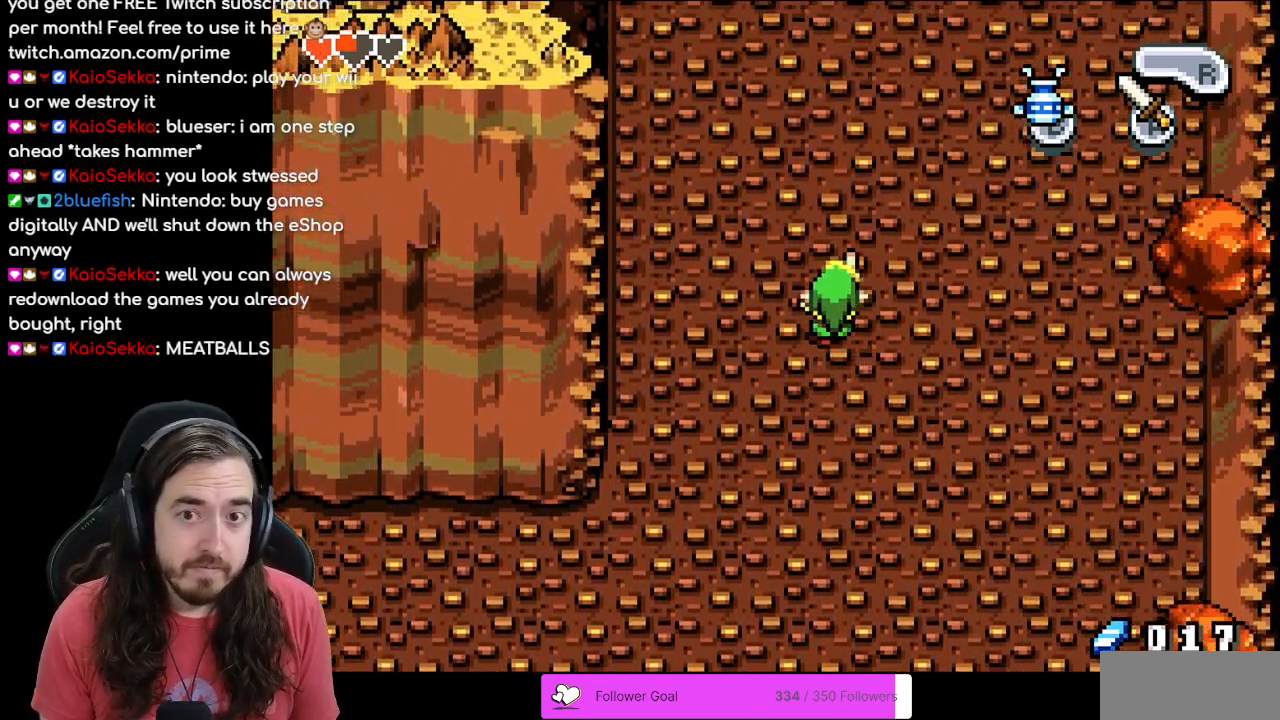
{"buttons": ["DPAD_UP"], "events": []}
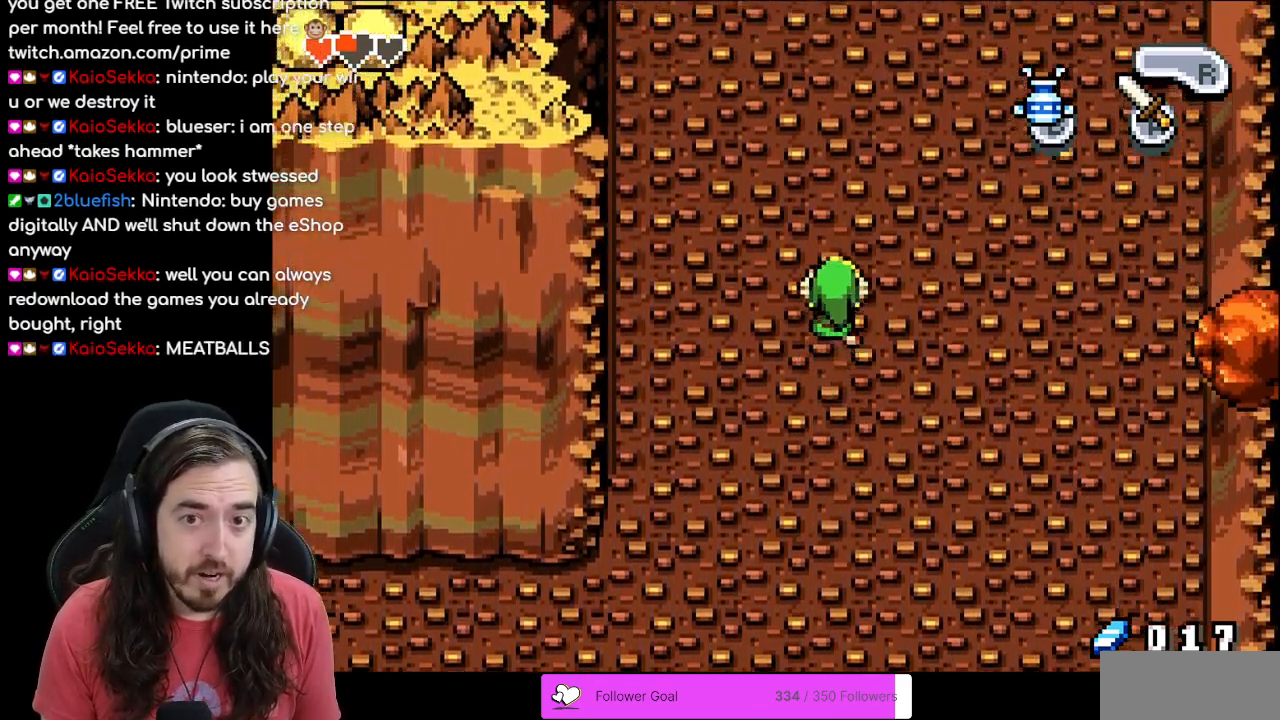
{"buttons": ["DPAD_UP"], "events": []}
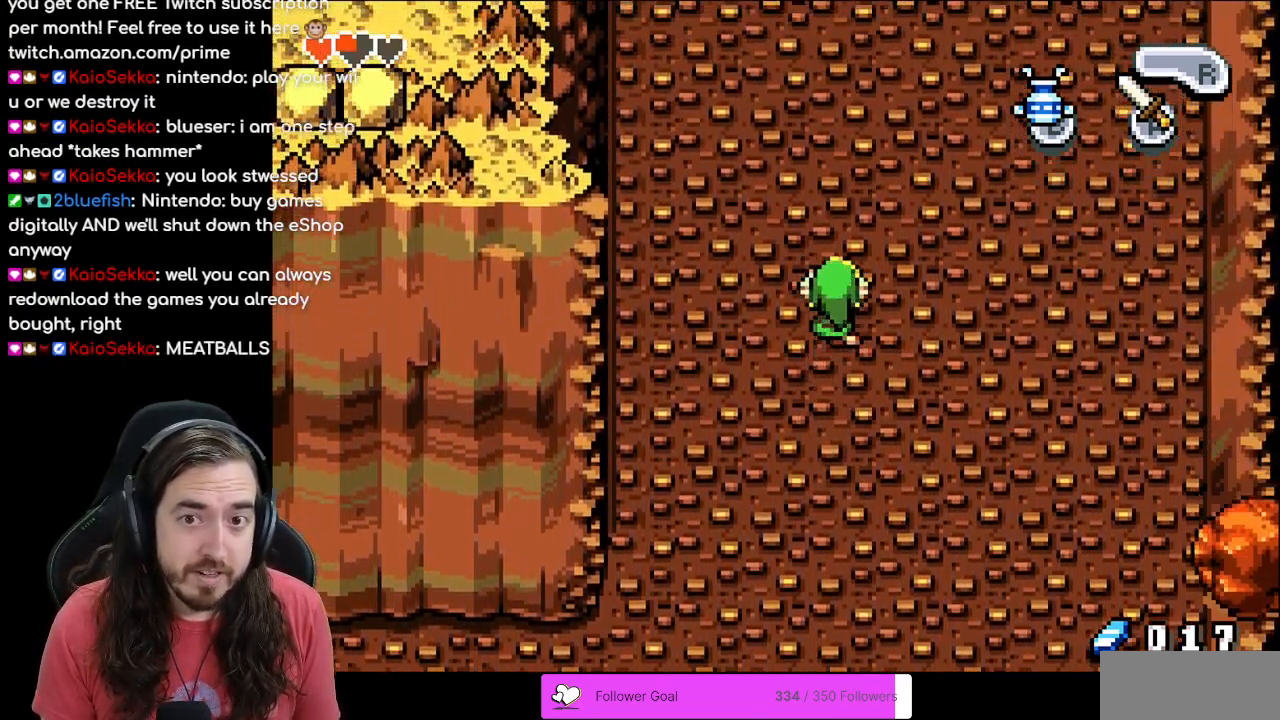
{"buttons": ["DPAD_UP"], "events": [[300, "DPAD_RIGHT", "down"], [317, "DPAD_UP", "up"], [433, "DPAD_UP", "down"], [450, "DPAD_RIGHT", "up"]]}
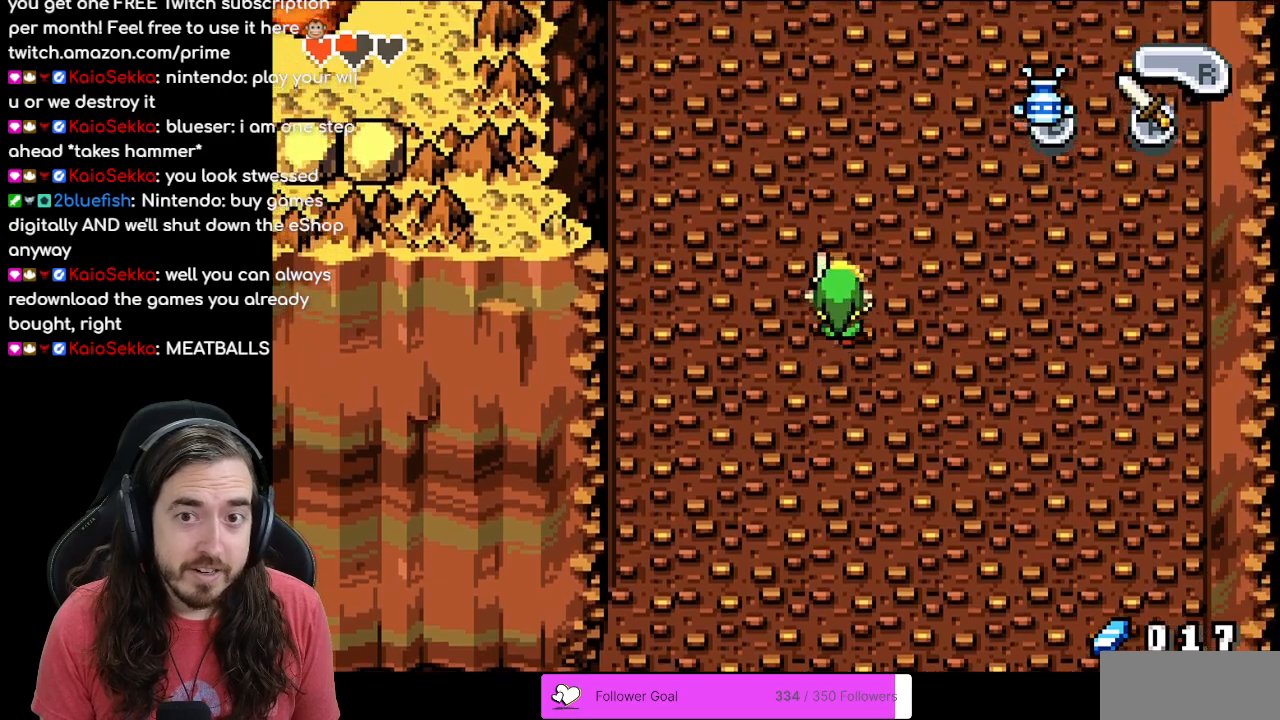
{"buttons": ["DPAD_UP"], "events": []}
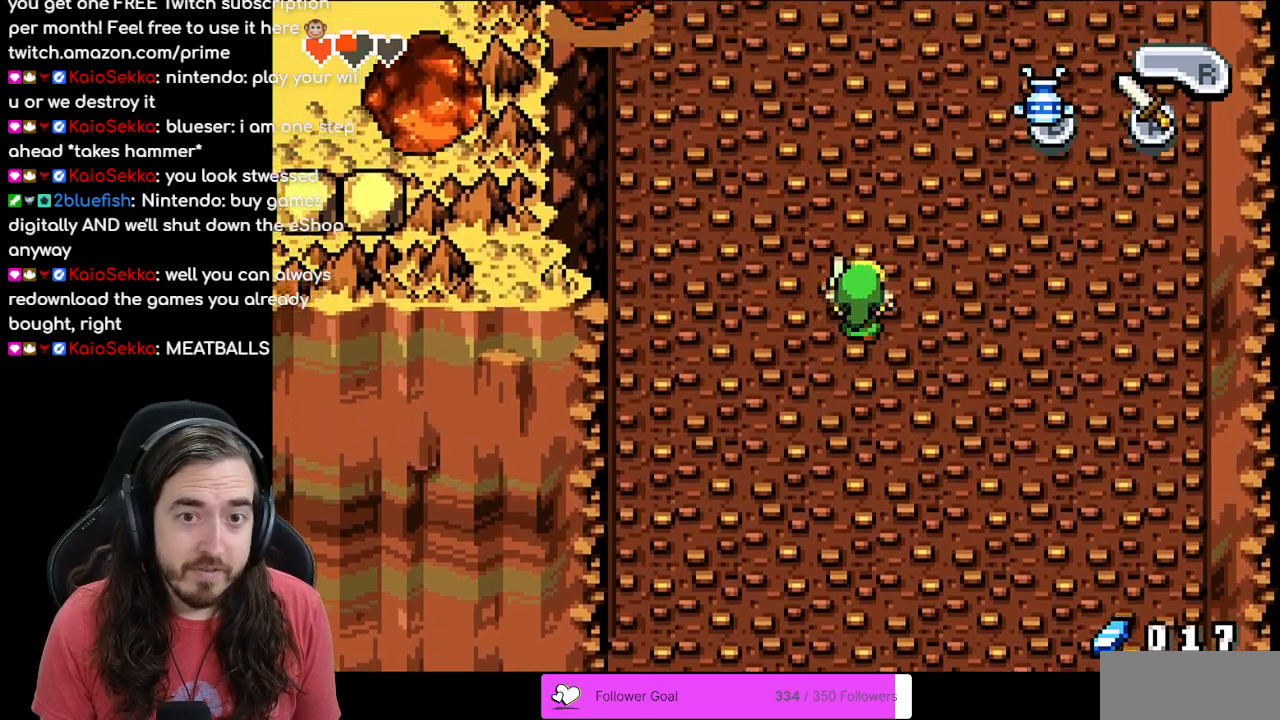
{"buttons": ["DPAD_RIGHT"], "events": [[67, "DPAD_RIGHT", "down"], [100, "DPAD_UP", "up"]]}
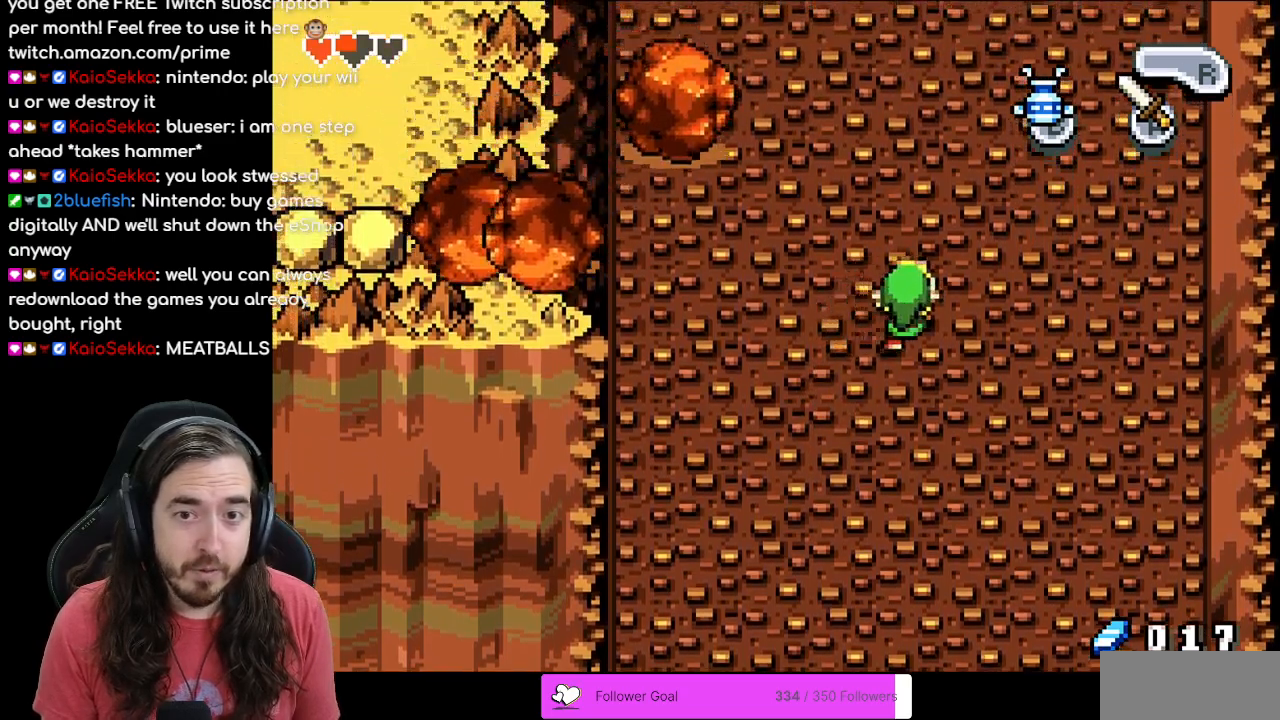
{"buttons": ["DPAD_UP"], "events": [[250, "DPAD_RIGHT", "up"], [250, "DPAD_UP", "down"]]}
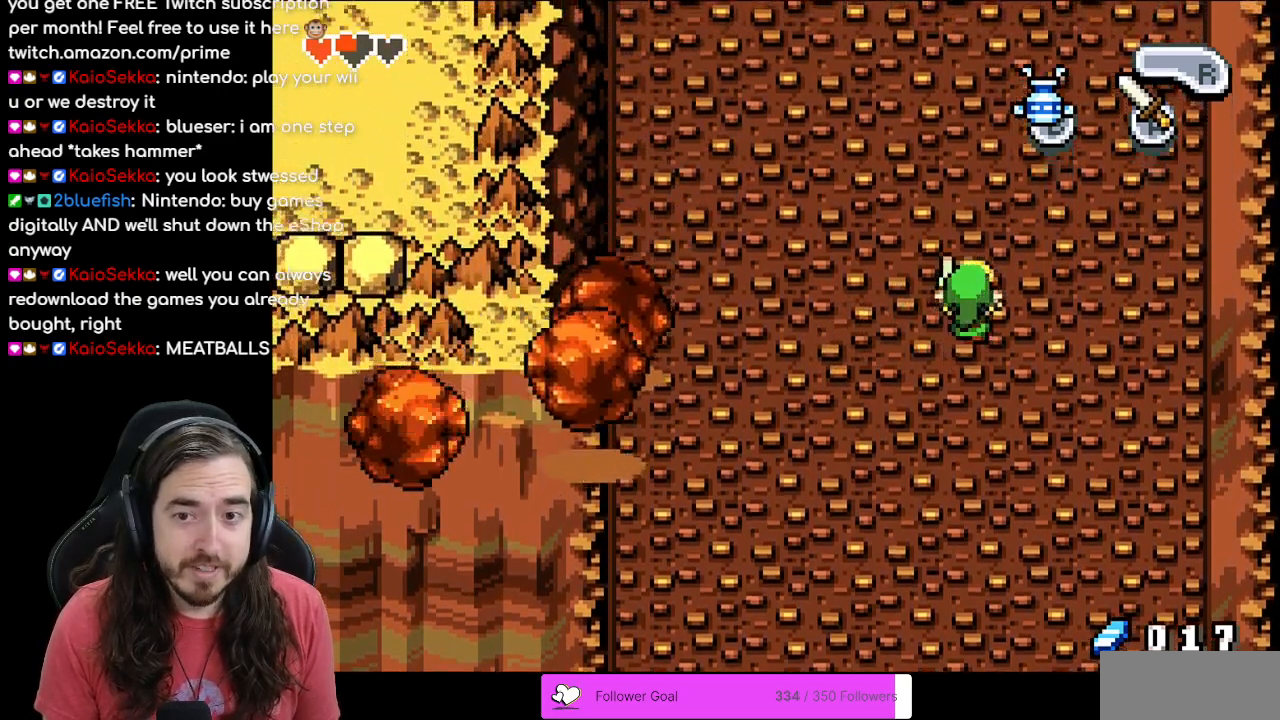
{"buttons": ["DPAD_UP"], "events": []}
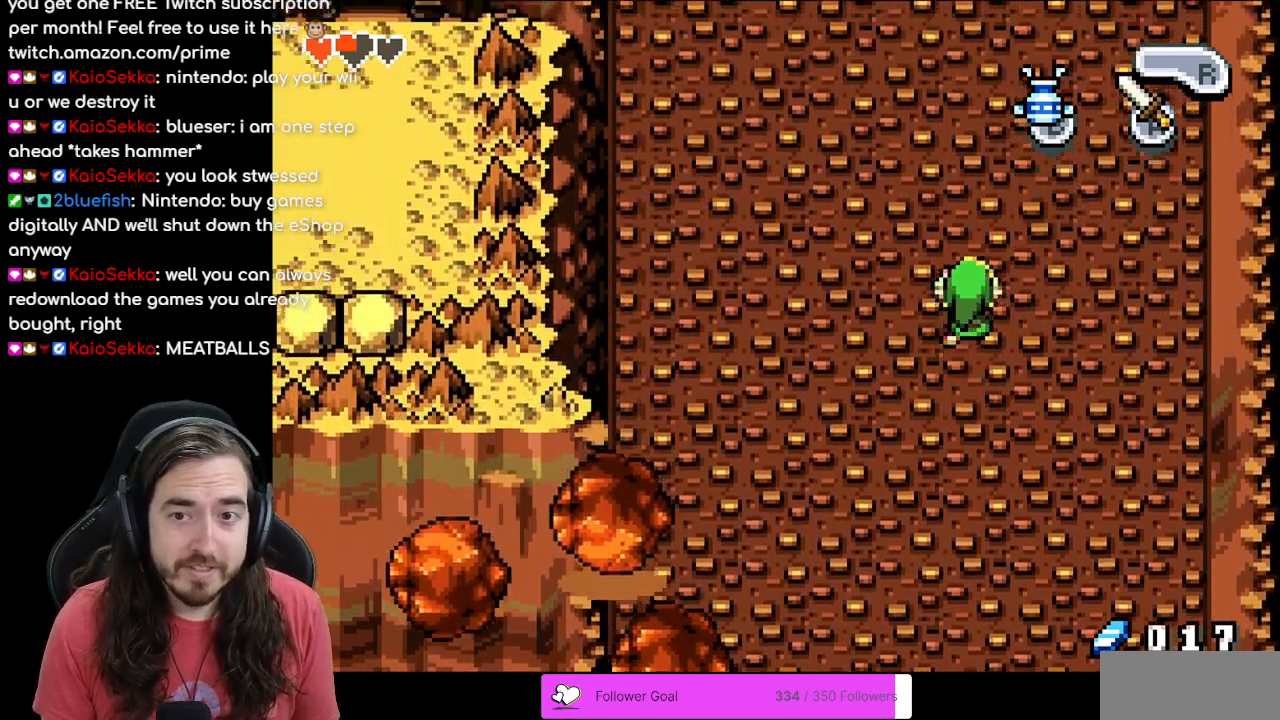
{"buttons": ["DPAD_UP"], "events": []}
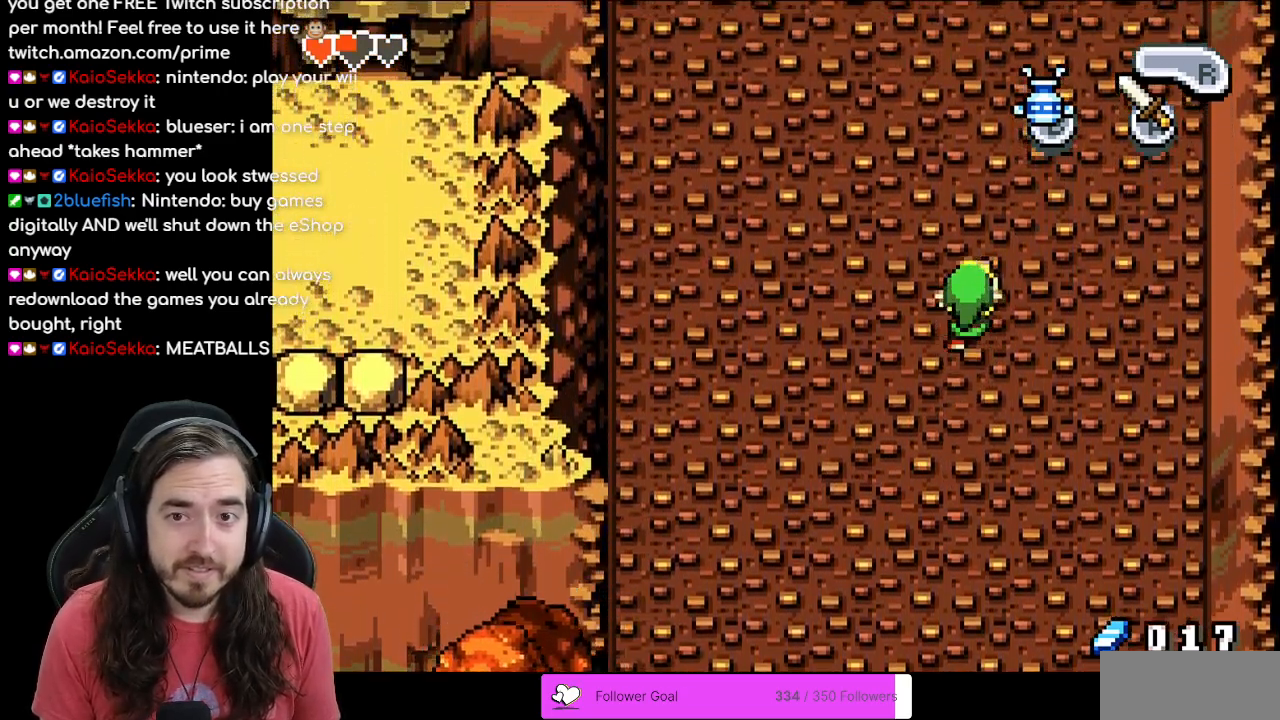
{"buttons": ["DPAD_UP"], "events": []}
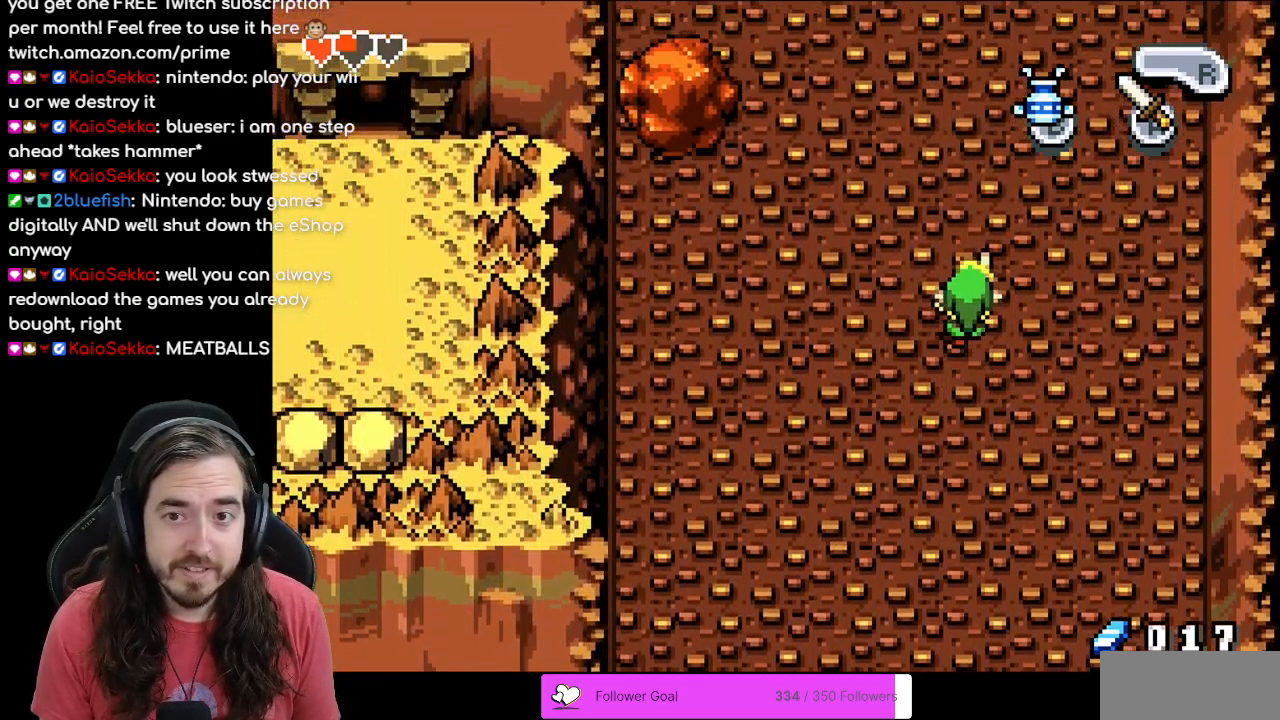
{"buttons": ["DPAD_UP"], "events": [[33, "DPAD_RIGHT", "down"], [50, "DPAD_UP", "up"], [433, "DPAD_UP", "down"], [450, "DPAD_RIGHT", "up"]]}
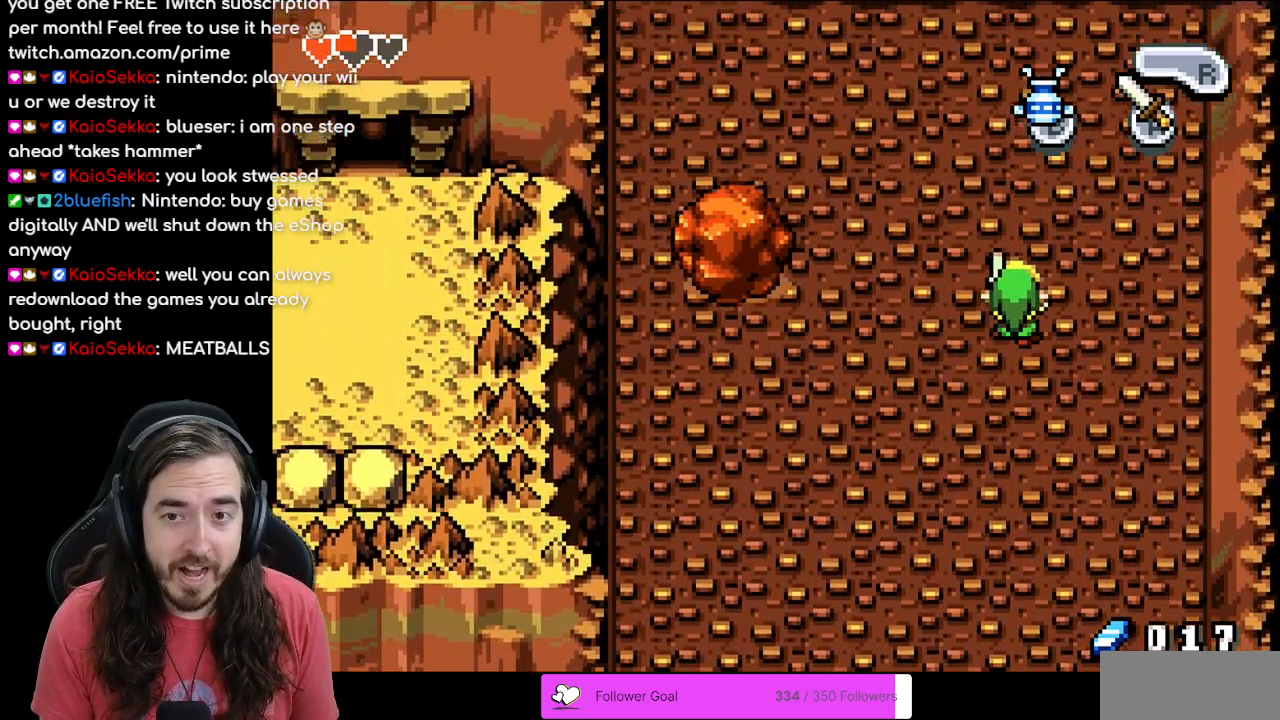
{"buttons": ["DPAD_UP"], "events": []}